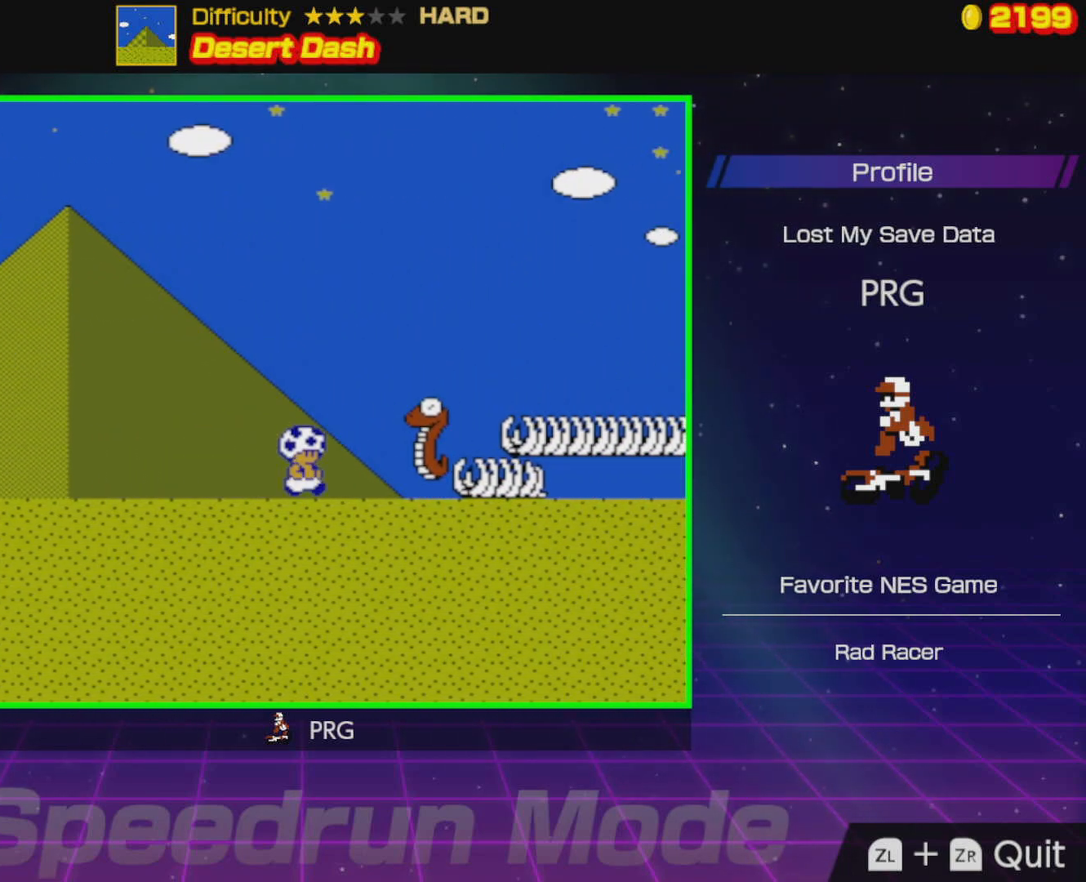
Gameplay with a controller (Nintendo layout); each line is a JSON object with the inputs held at the frame after it. "events" lists button and stick changes between this image and that frame as [ms after this image, input, new state], when the widget could be followed in between. Not read: L3 R3.
{"buttons": ["A", "B", "DPAD_RIGHT"], "events": [[267, "A", "down"]]}
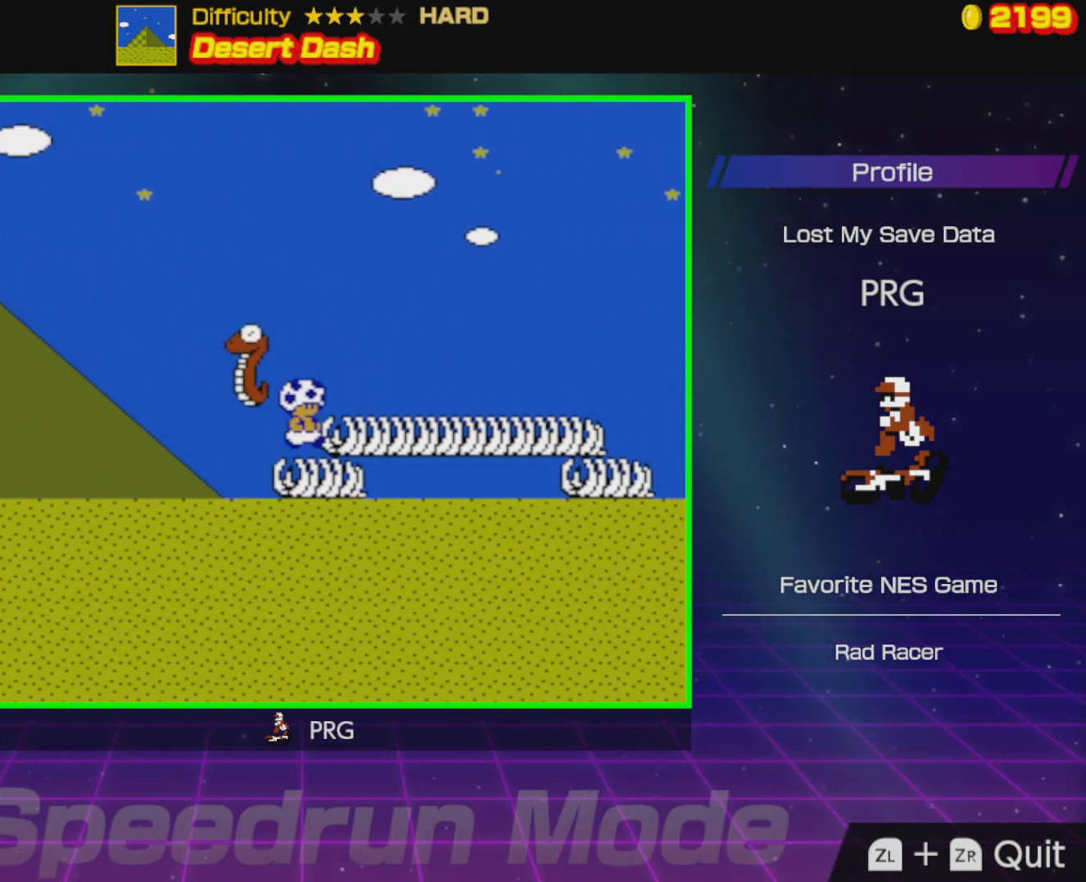
{"buttons": ["B", "DPAD_RIGHT"], "events": [[200, "A", "up"]]}
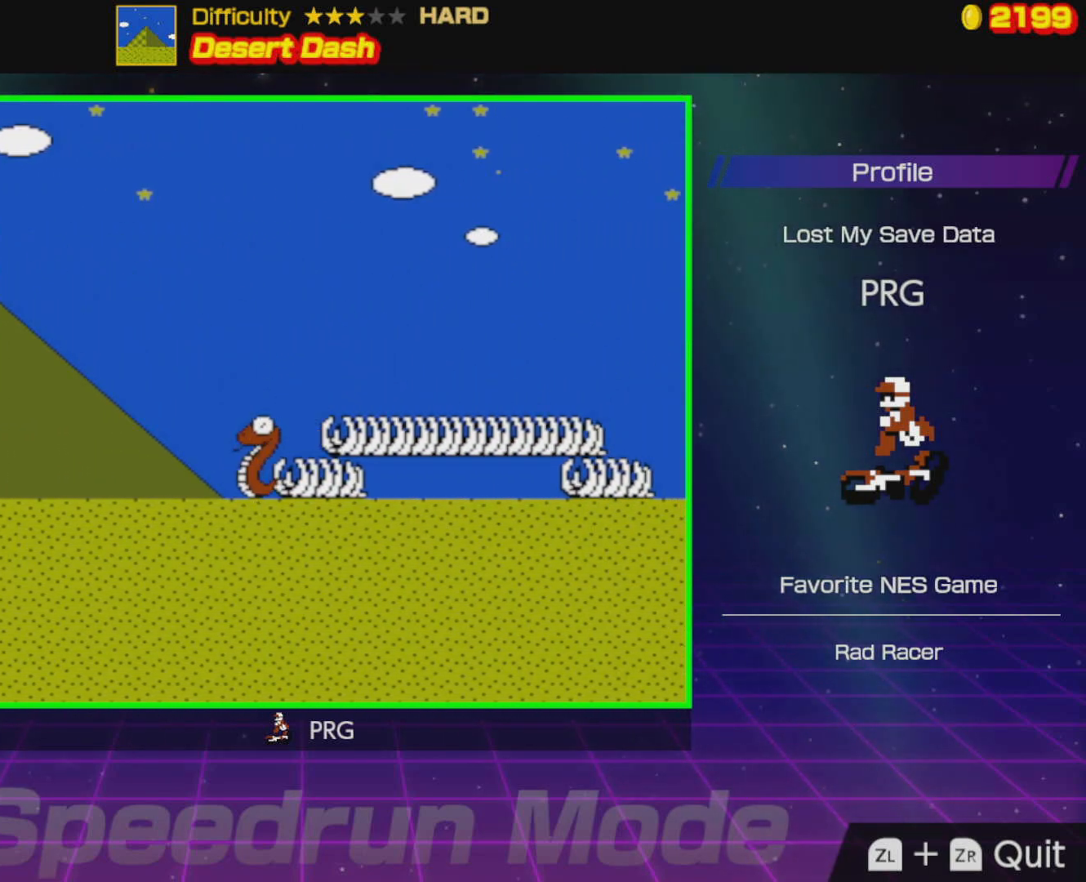
{"buttons": ["B", "DPAD_RIGHT"], "events": [[117, "A", "down"], [183, "A", "up"]]}
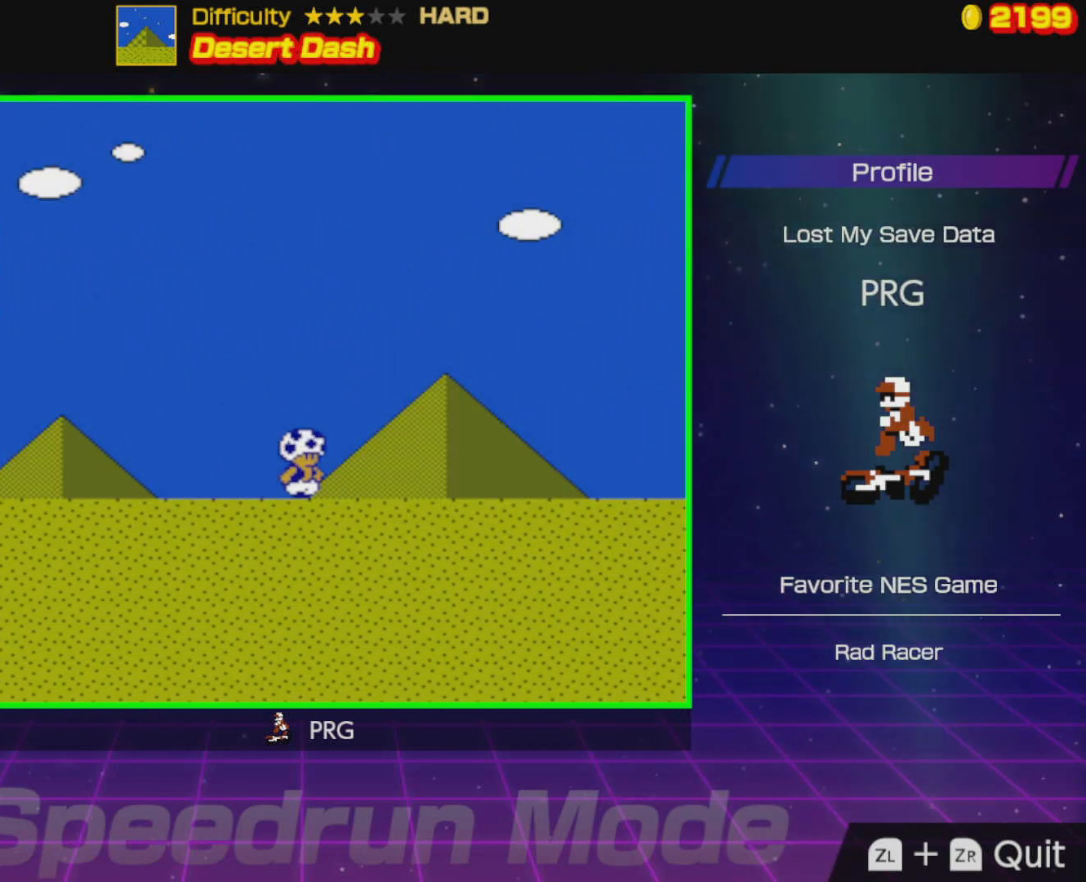
{"buttons": ["B", "DPAD_RIGHT"], "events": []}
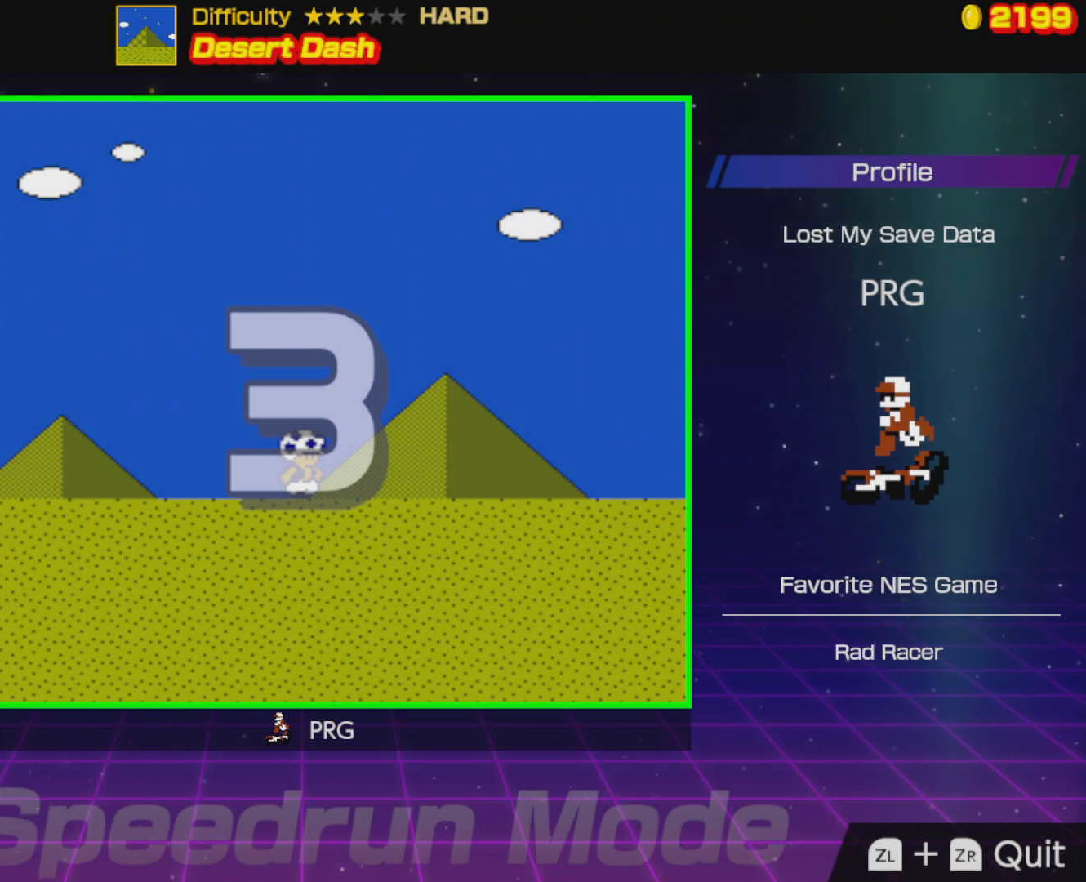
{"buttons": ["B", "DPAD_RIGHT"], "events": []}
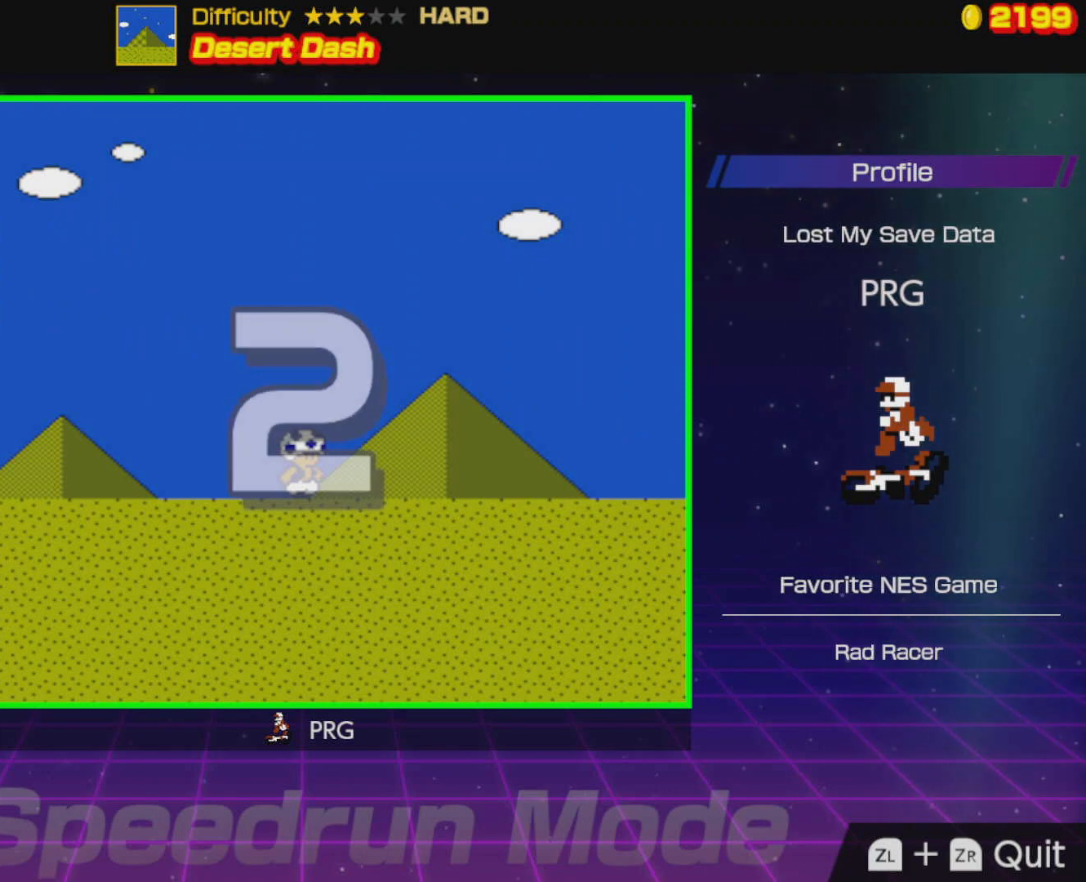
{"buttons": ["B", "DPAD_RIGHT"], "events": []}
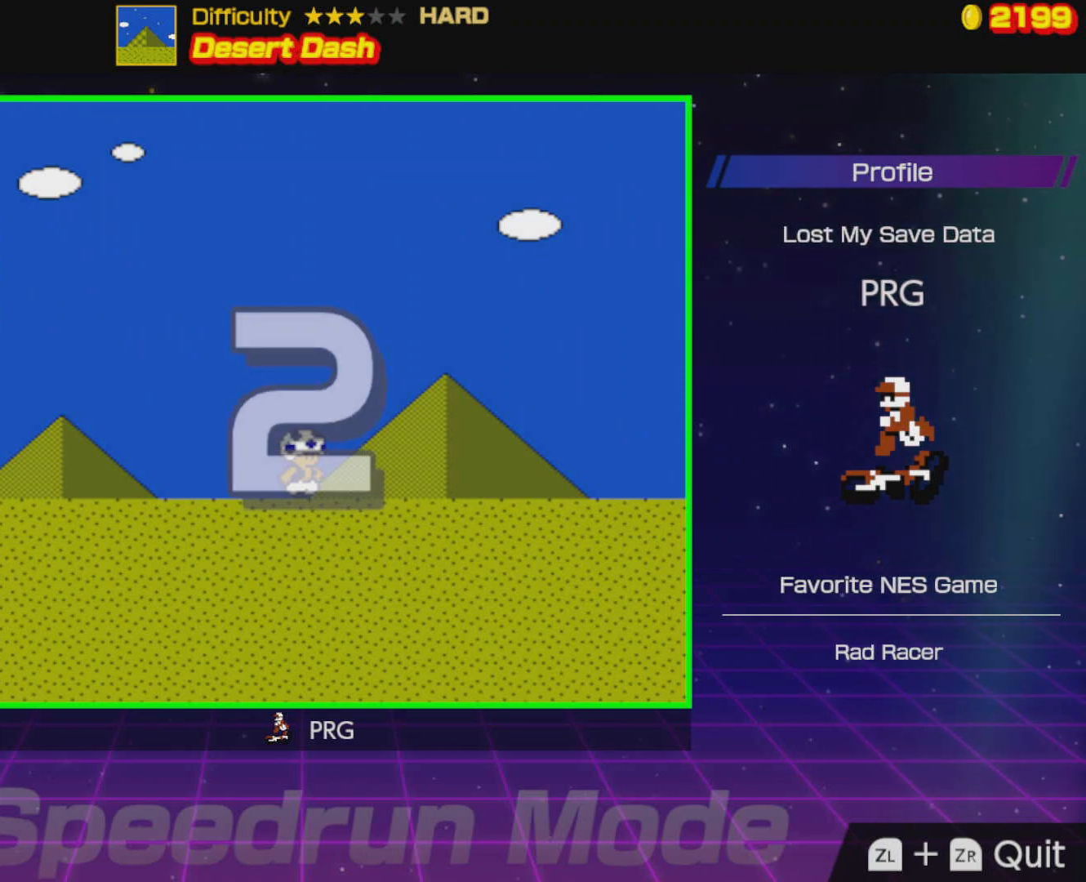
{"buttons": ["B", "DPAD_RIGHT"], "events": []}
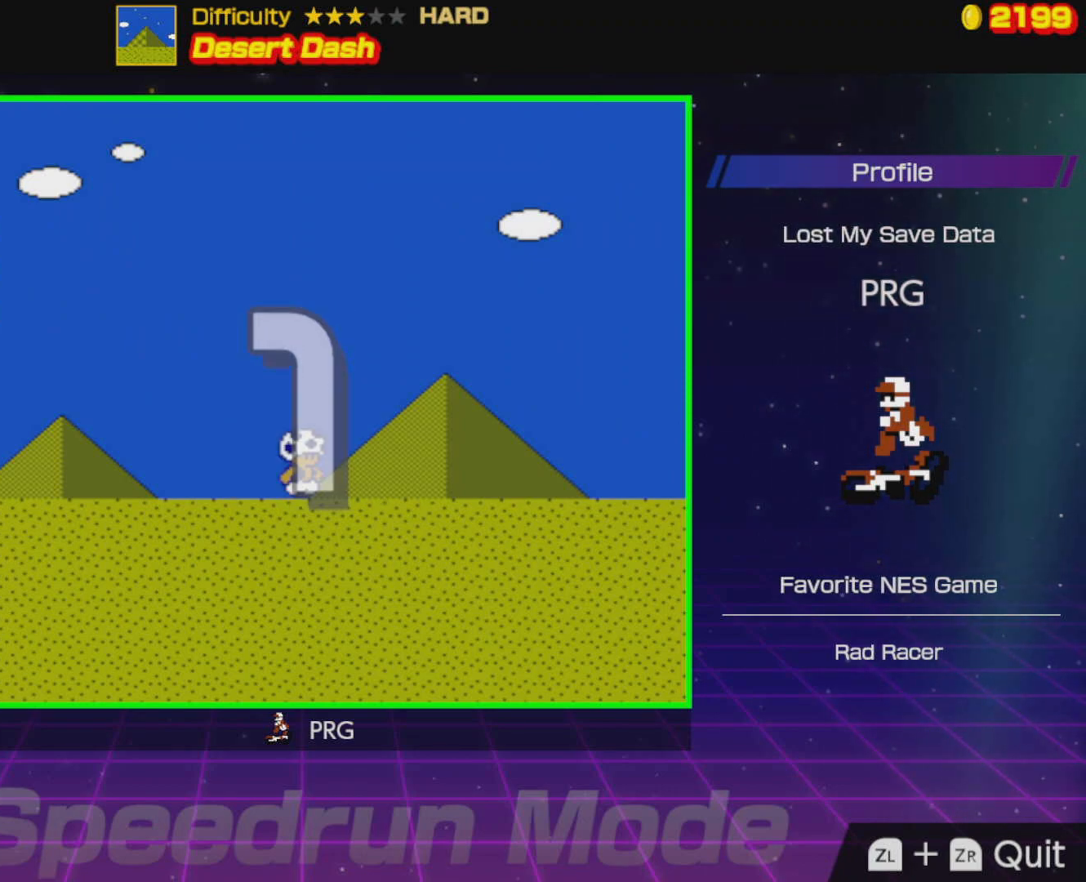
{"buttons": ["B", "DPAD_RIGHT"], "events": []}
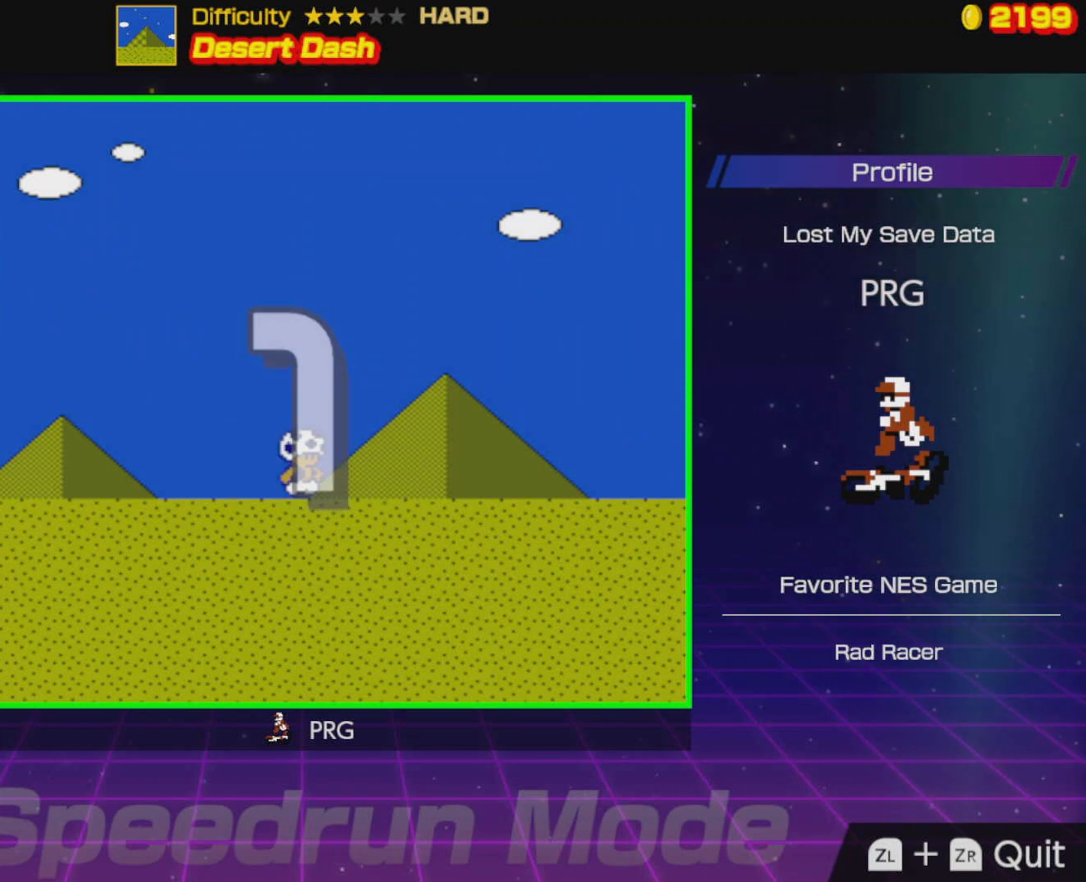
{"buttons": ["B", "DPAD_RIGHT"], "events": []}
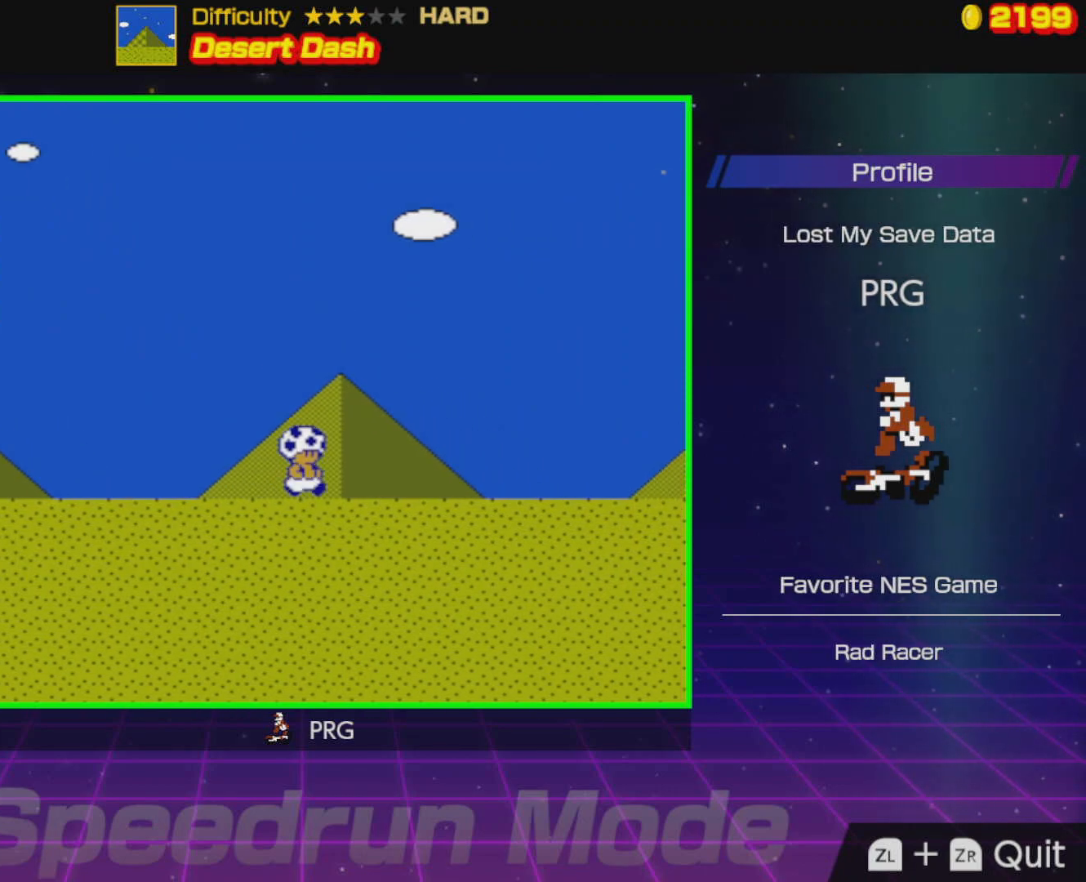
{"buttons": ["B", "DPAD_RIGHT"], "events": []}
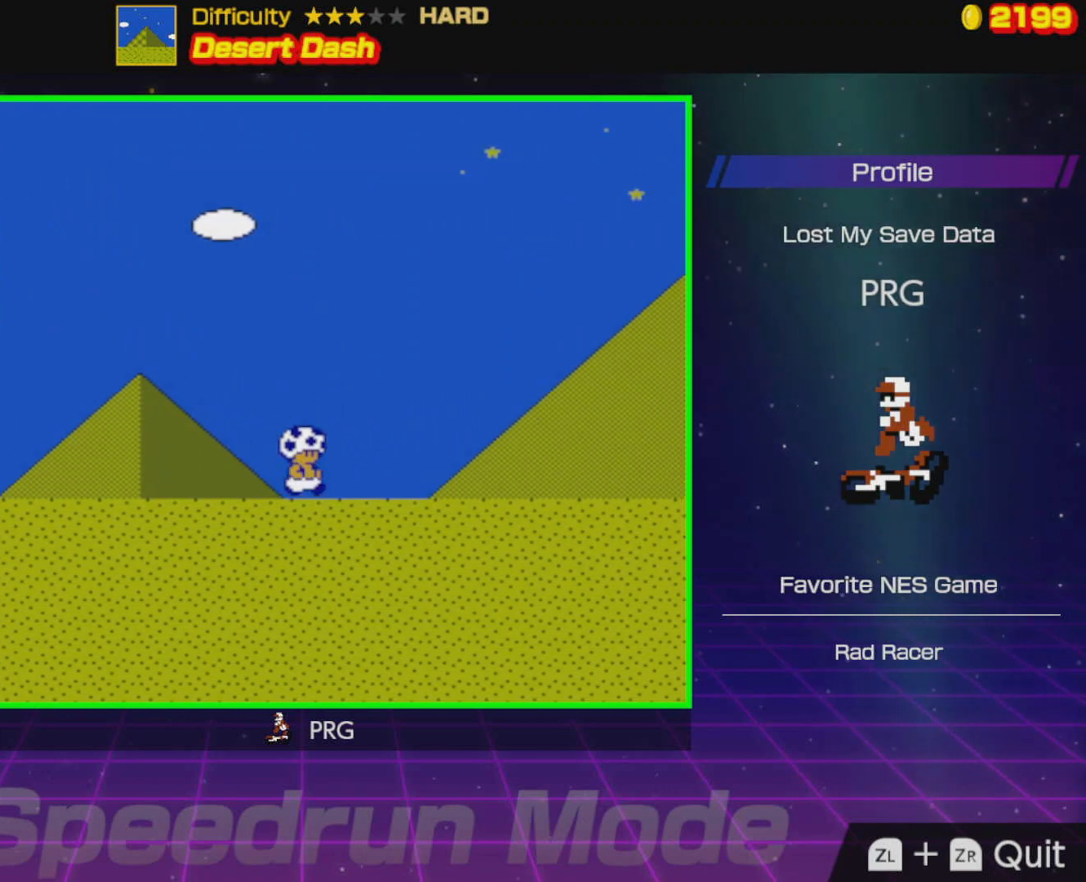
{"buttons": ["B", "DPAD_RIGHT"], "events": []}
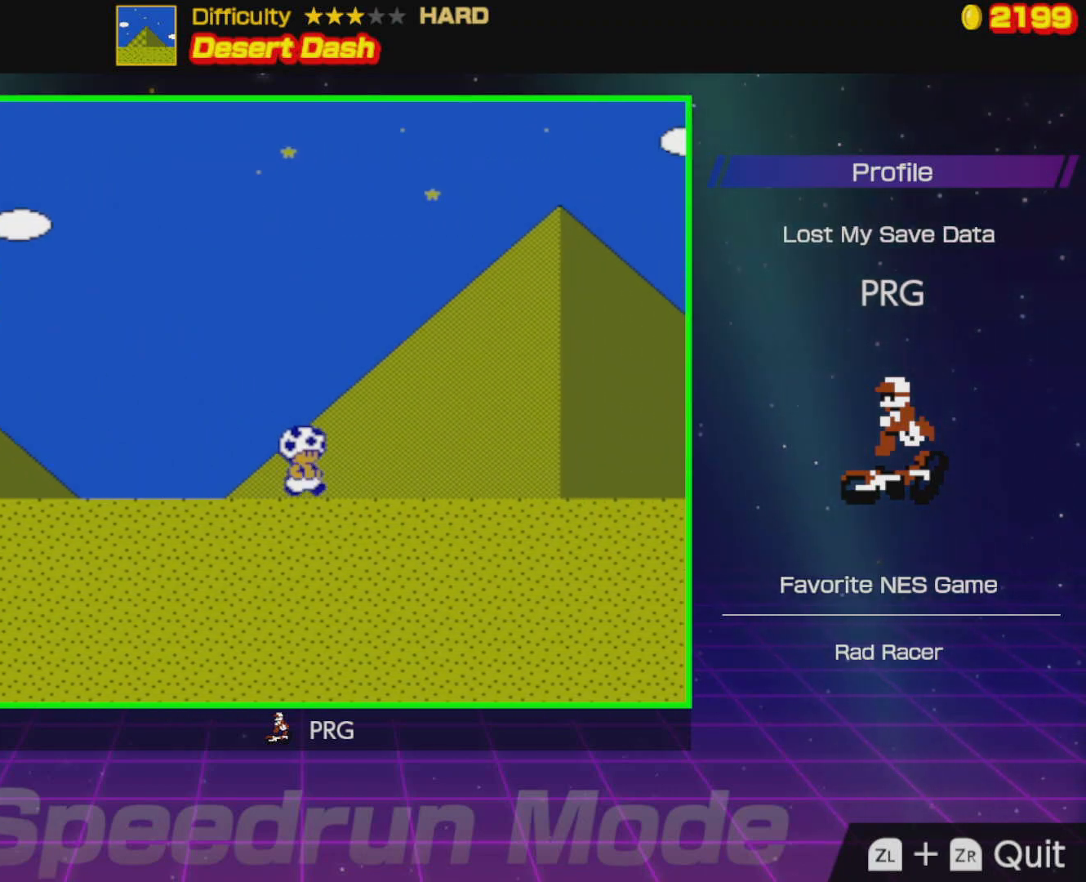
{"buttons": ["B", "DPAD_RIGHT"], "events": []}
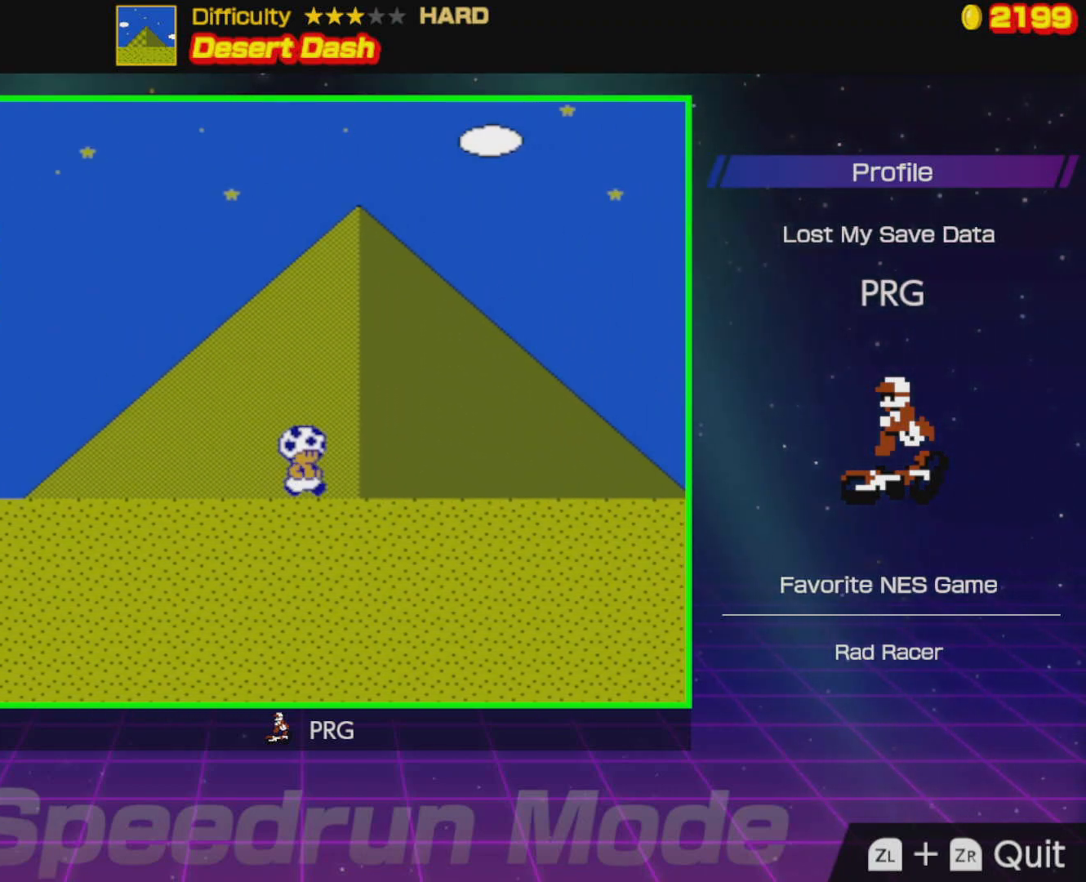
{"buttons": ["B", "DPAD_RIGHT"], "events": []}
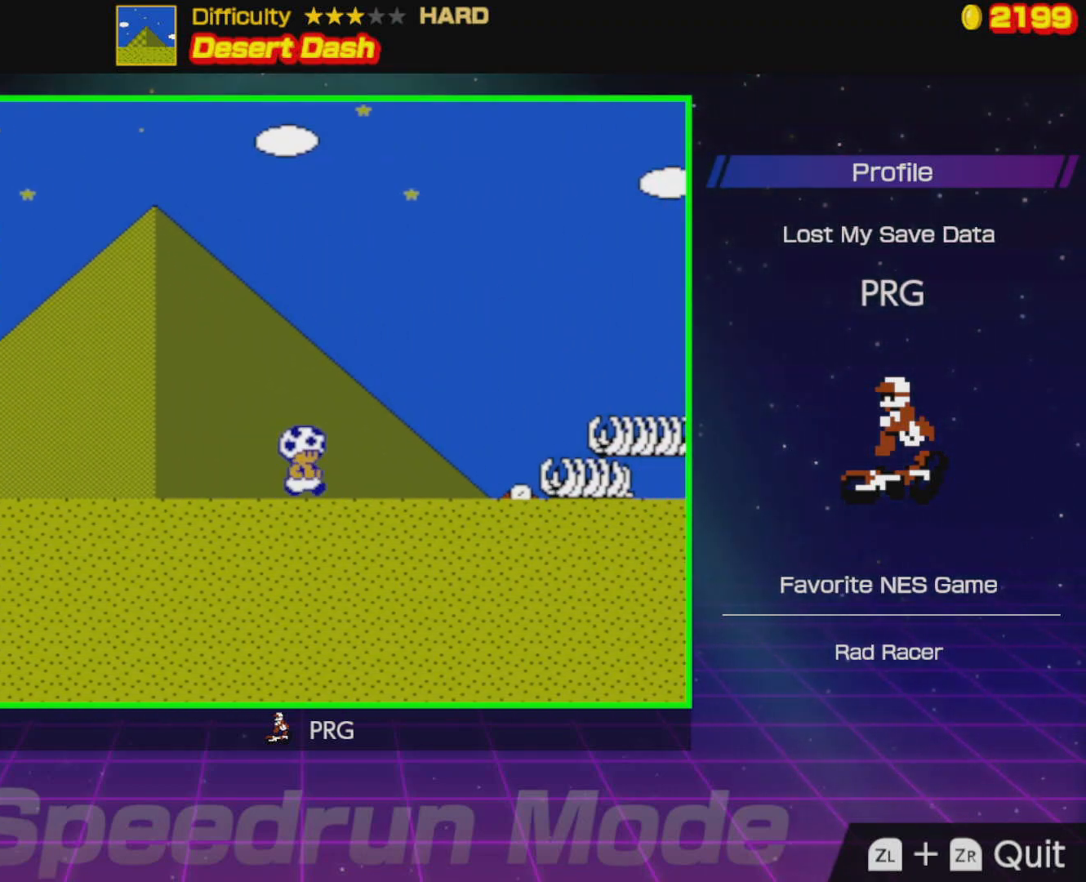
{"buttons": ["B", "DPAD_RIGHT"], "events": []}
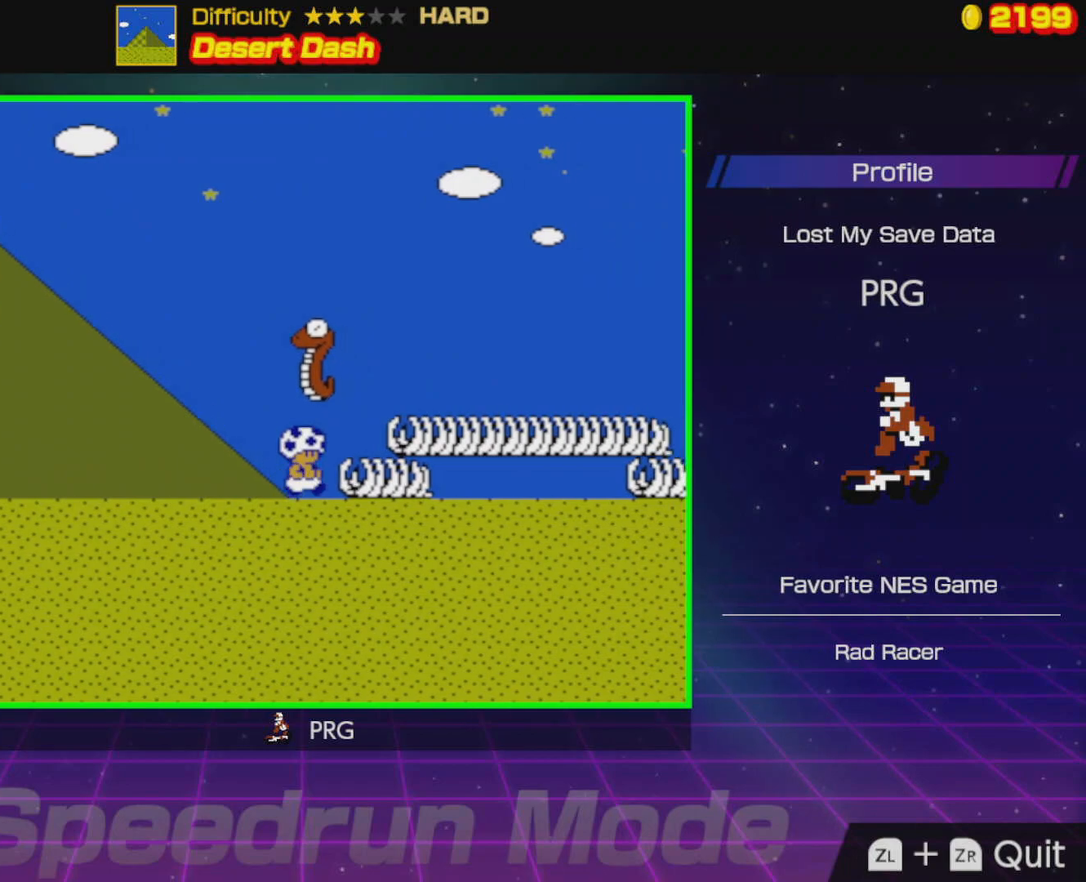
{"buttons": ["B", "DPAD_RIGHT"], "events": [[17, "A", "down"], [450, "A", "up"]]}
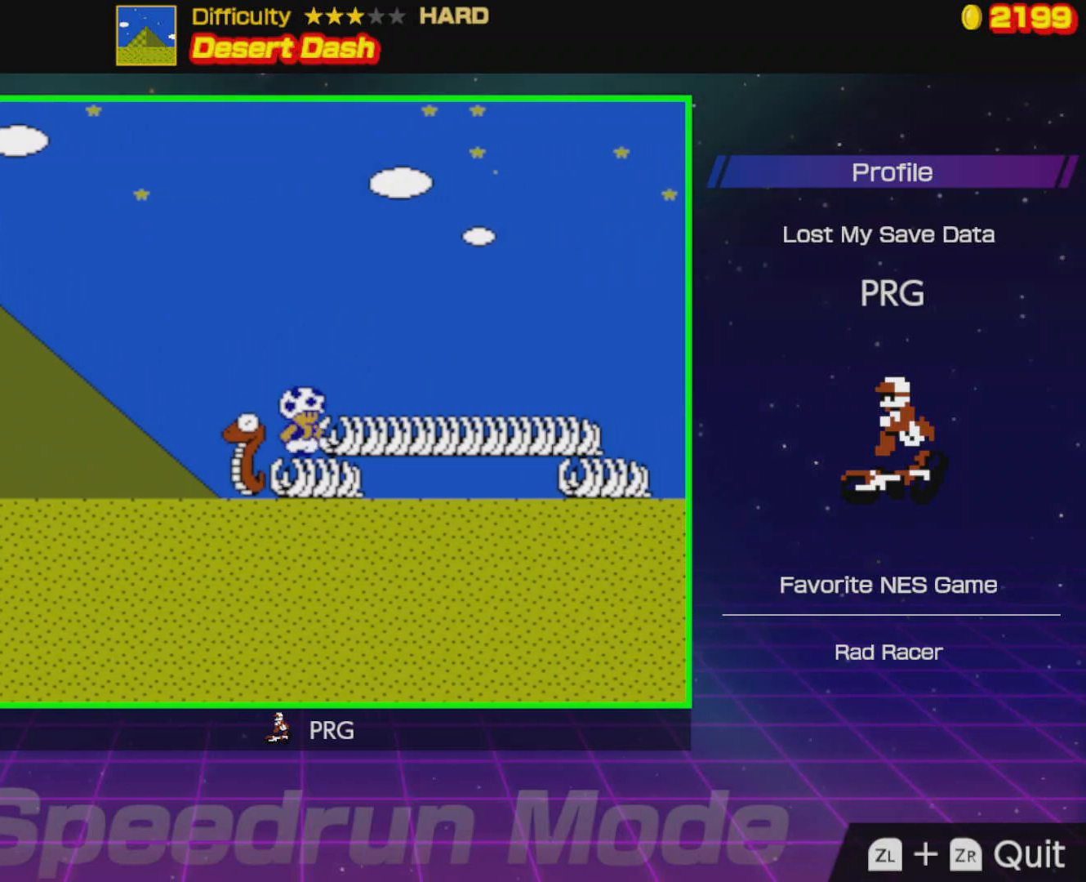
{"buttons": ["B", "DPAD_RIGHT"], "events": [[217, "A", "down"], [317, "A", "up"]]}
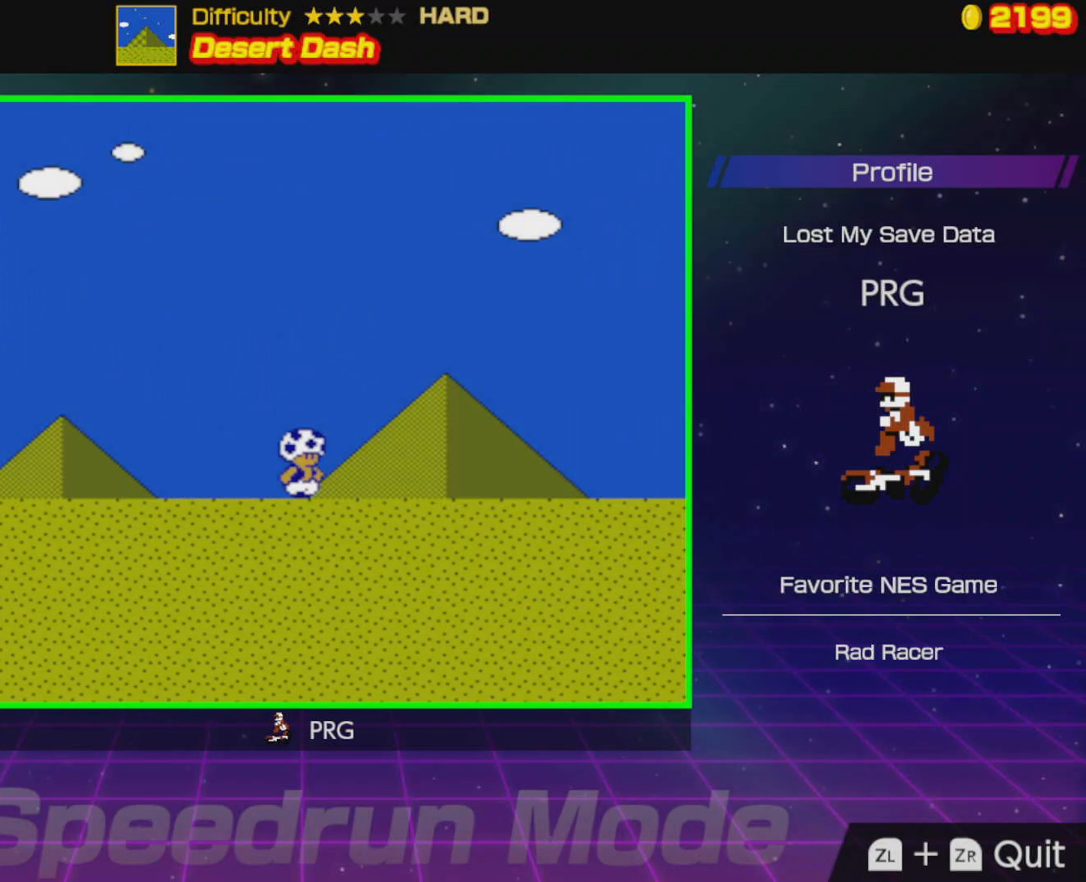
{"buttons": ["DPAD_RIGHT"], "events": [[133, "B", "up"]]}
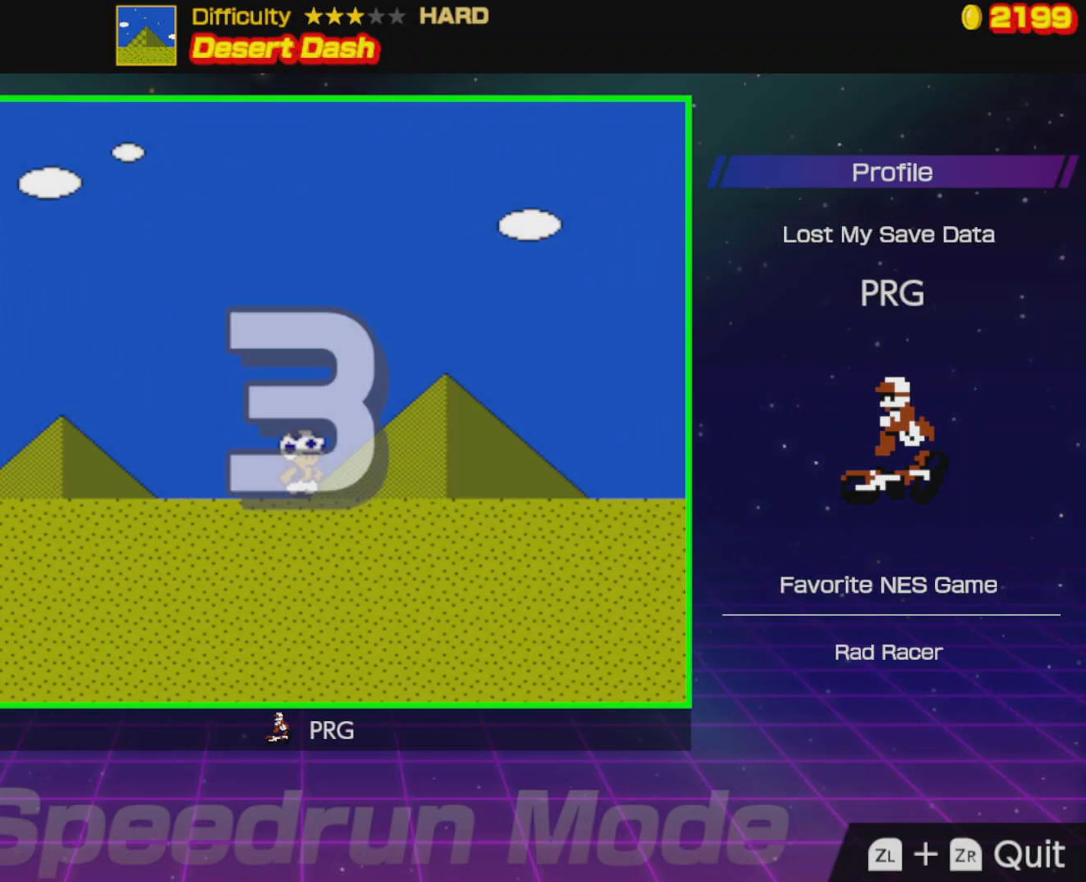
{"buttons": ["B", "DPAD_RIGHT"], "events": [[300, "B", "down"]]}
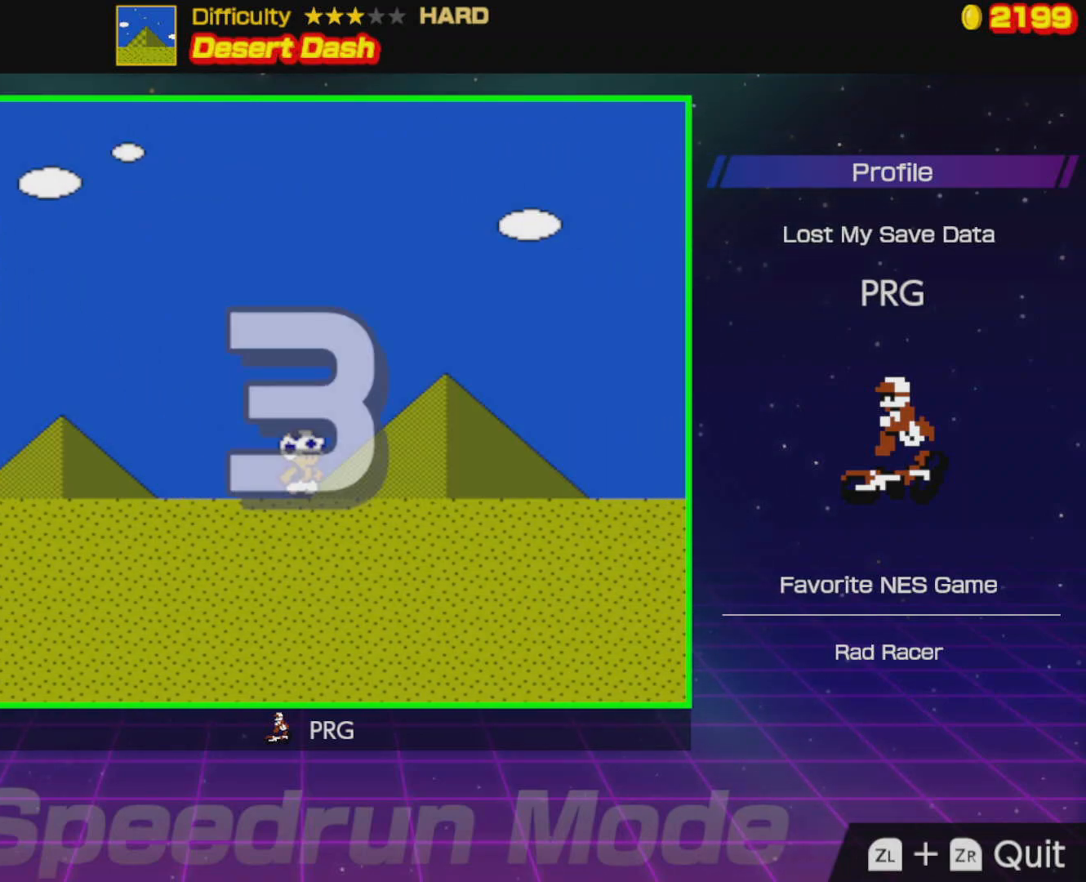
{"buttons": ["B", "DPAD_RIGHT"], "events": []}
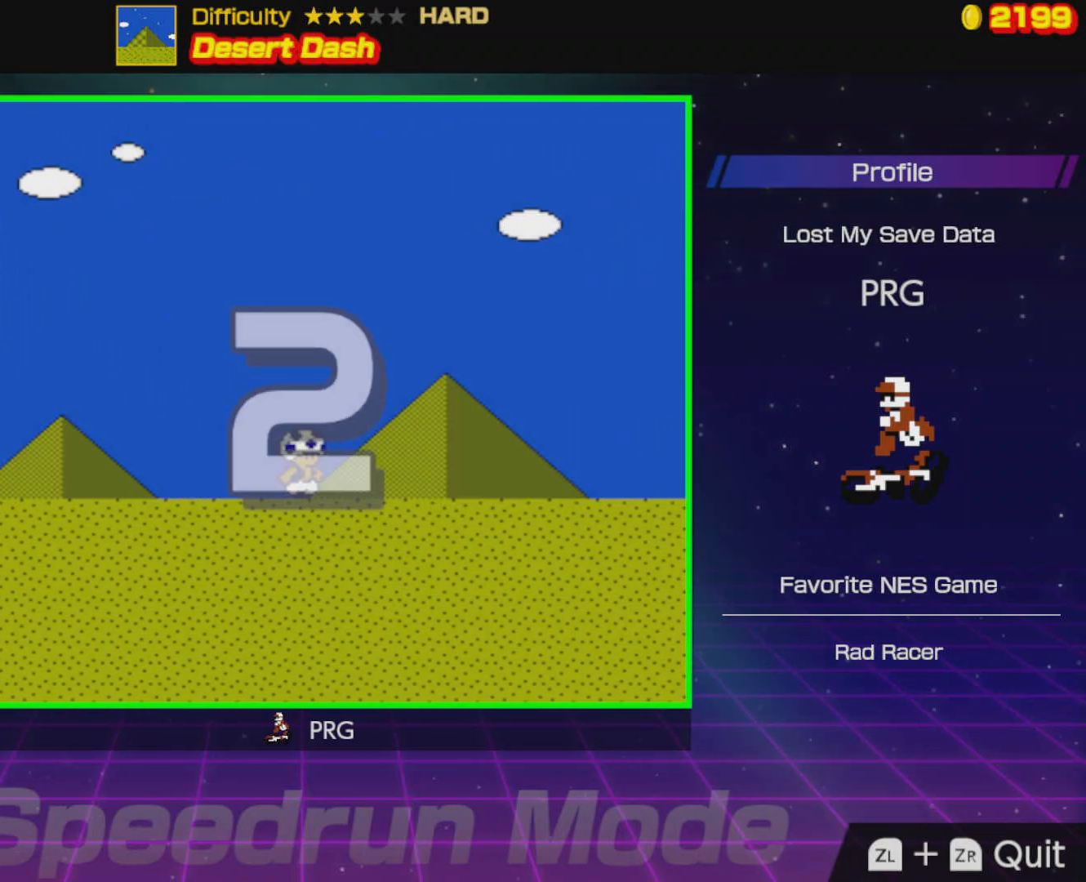
{"buttons": ["B", "DPAD_RIGHT"], "events": []}
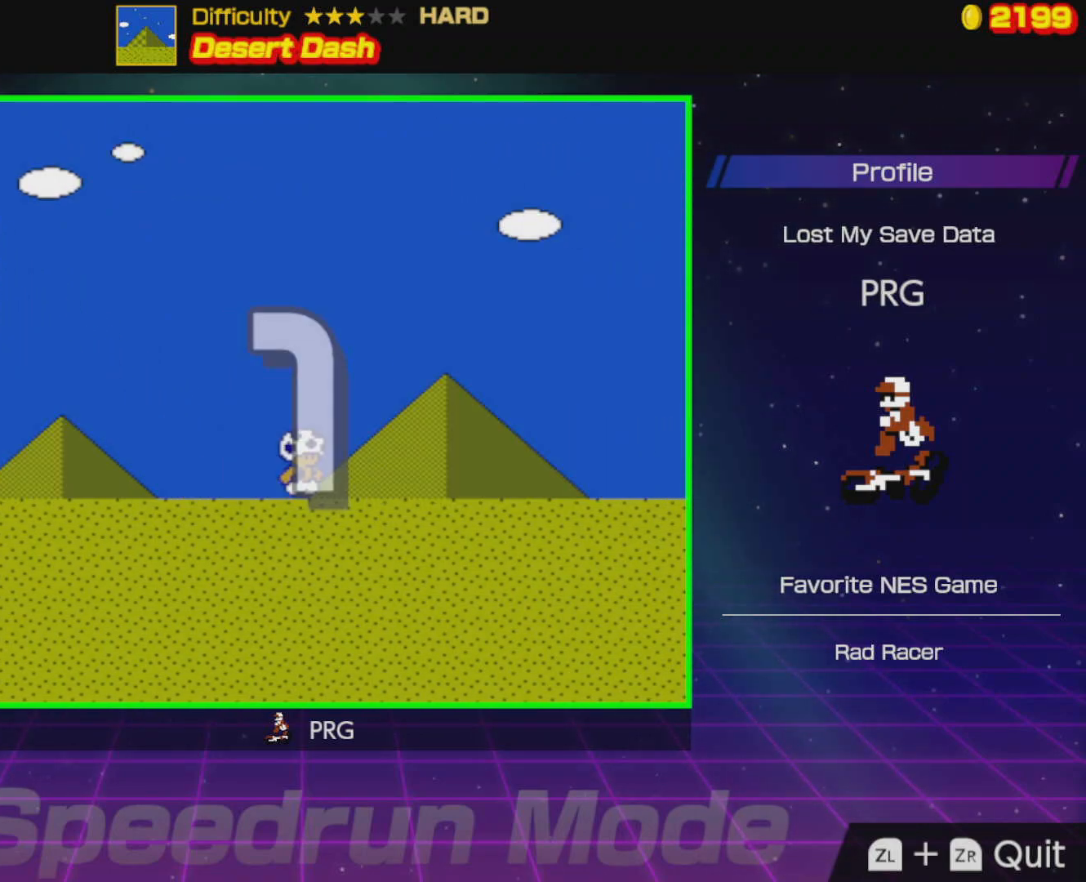
{"buttons": ["B", "DPAD_RIGHT"], "events": []}
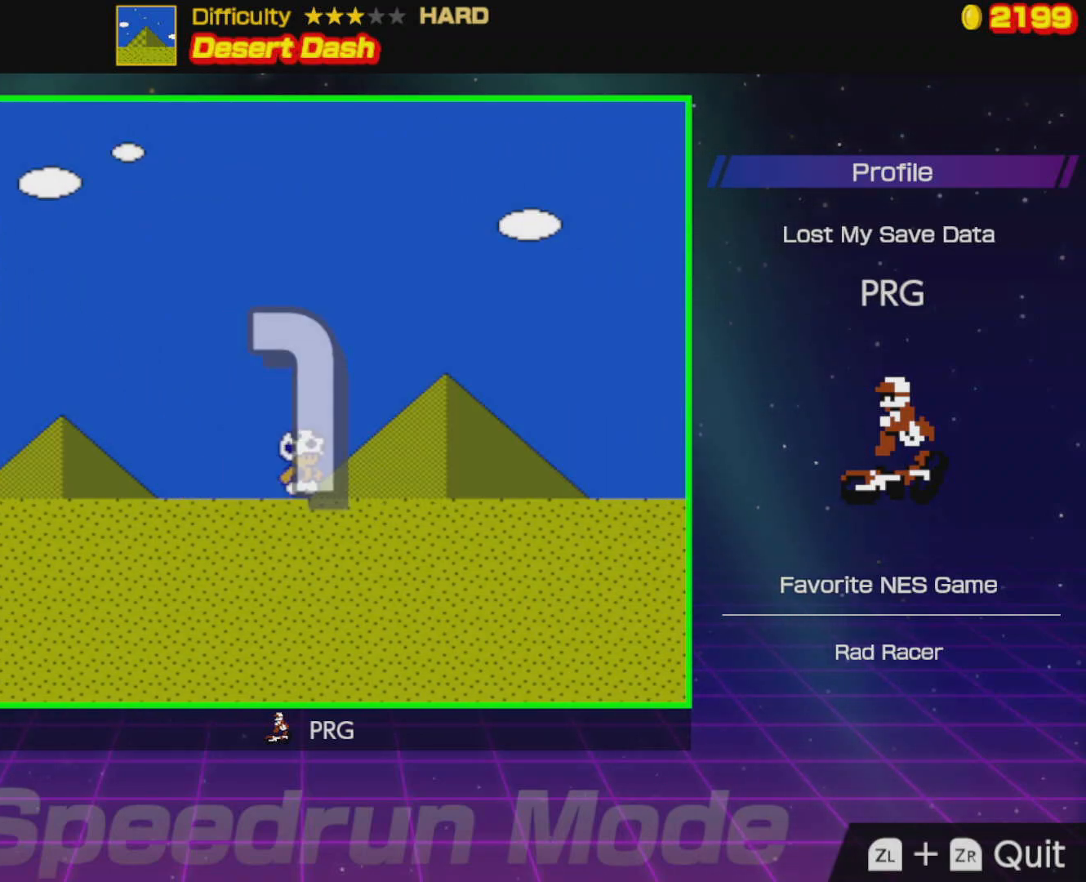
{"buttons": ["B", "DPAD_RIGHT"], "events": []}
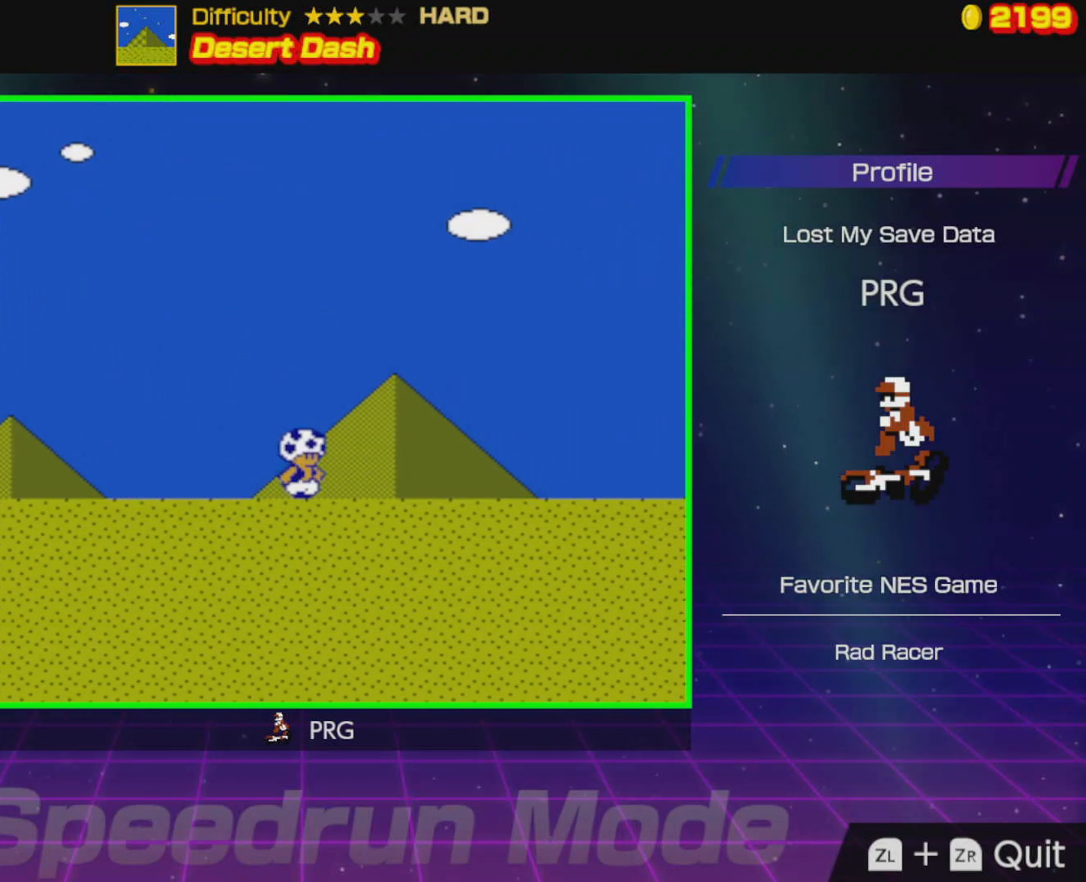
{"buttons": ["B", "DPAD_RIGHT"], "events": []}
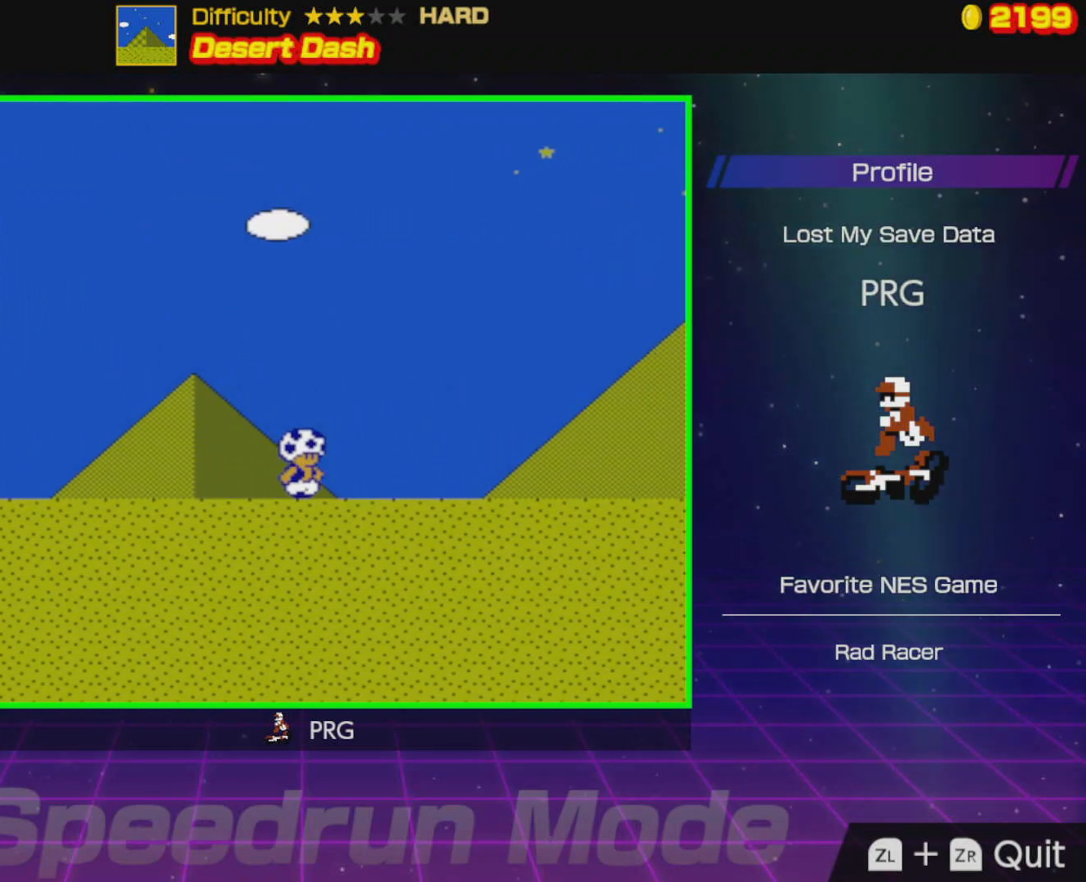
{"buttons": ["B", "DPAD_RIGHT"], "events": []}
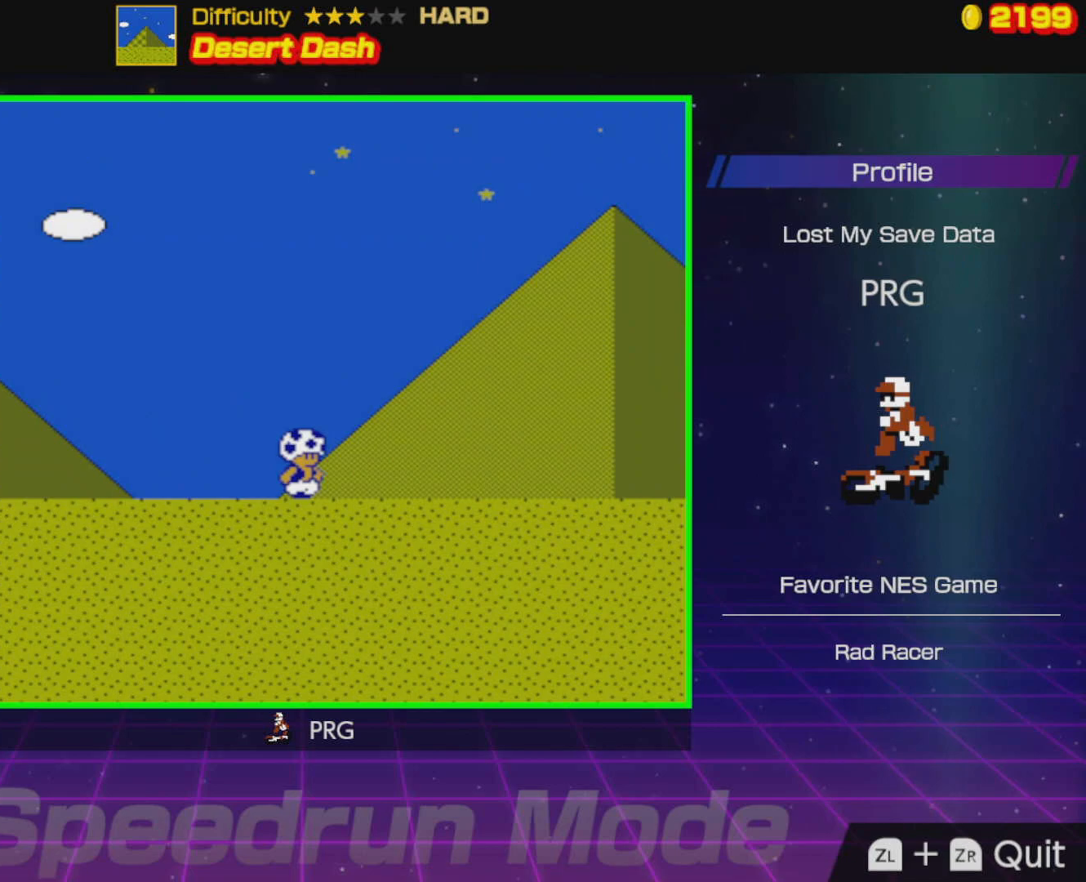
{"buttons": ["B", "DPAD_RIGHT"], "events": []}
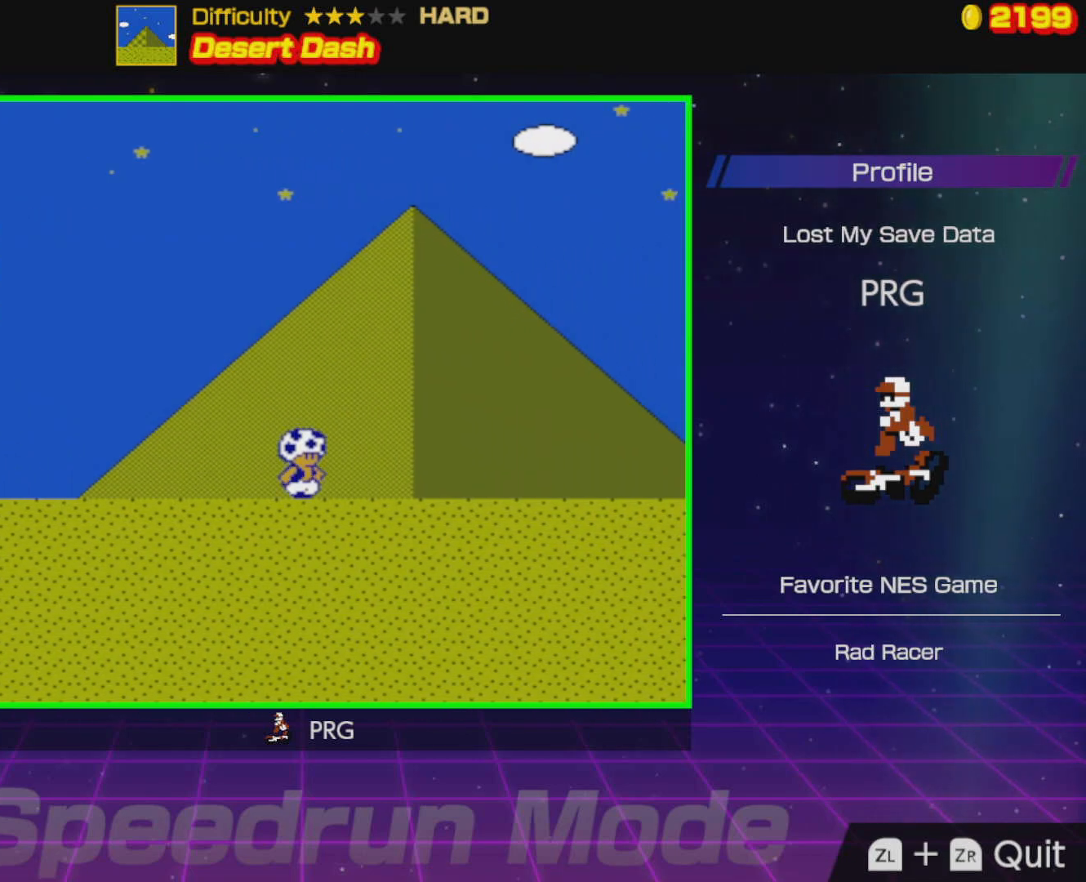
{"buttons": ["B", "DPAD_RIGHT"], "events": []}
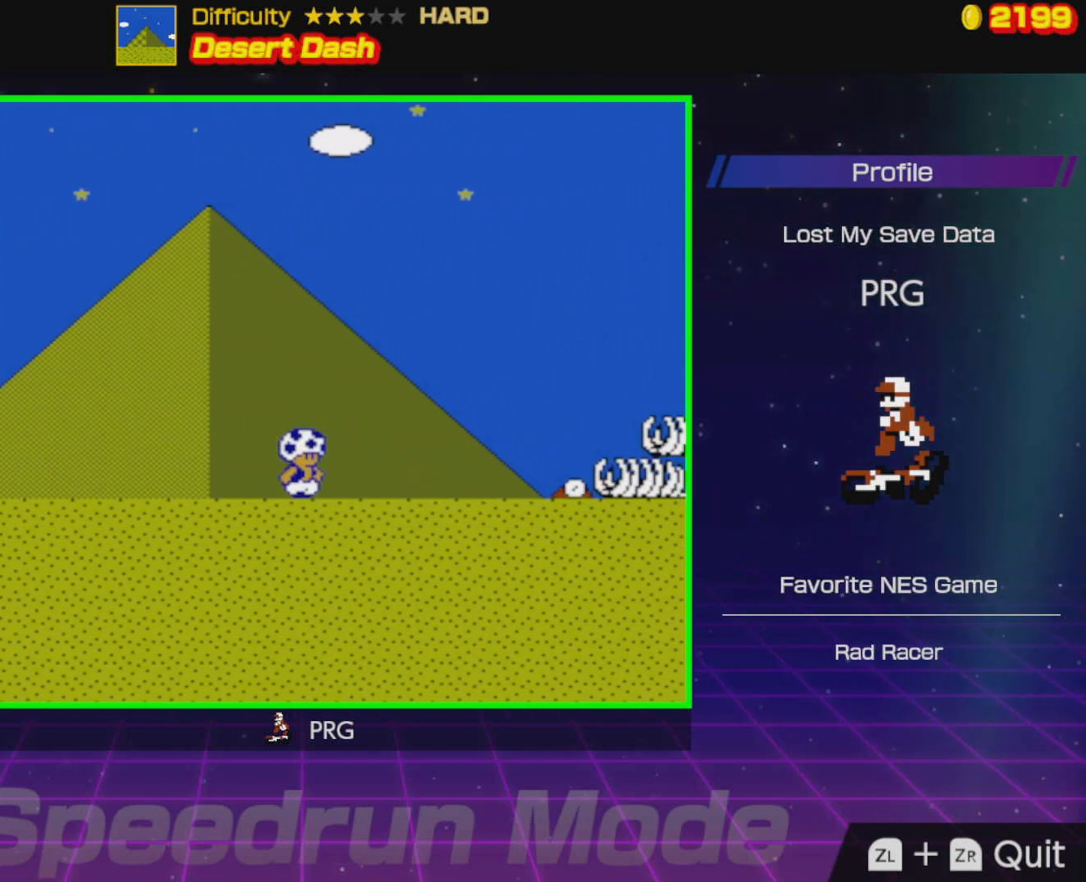
{"buttons": ["B", "DPAD_RIGHT"], "events": []}
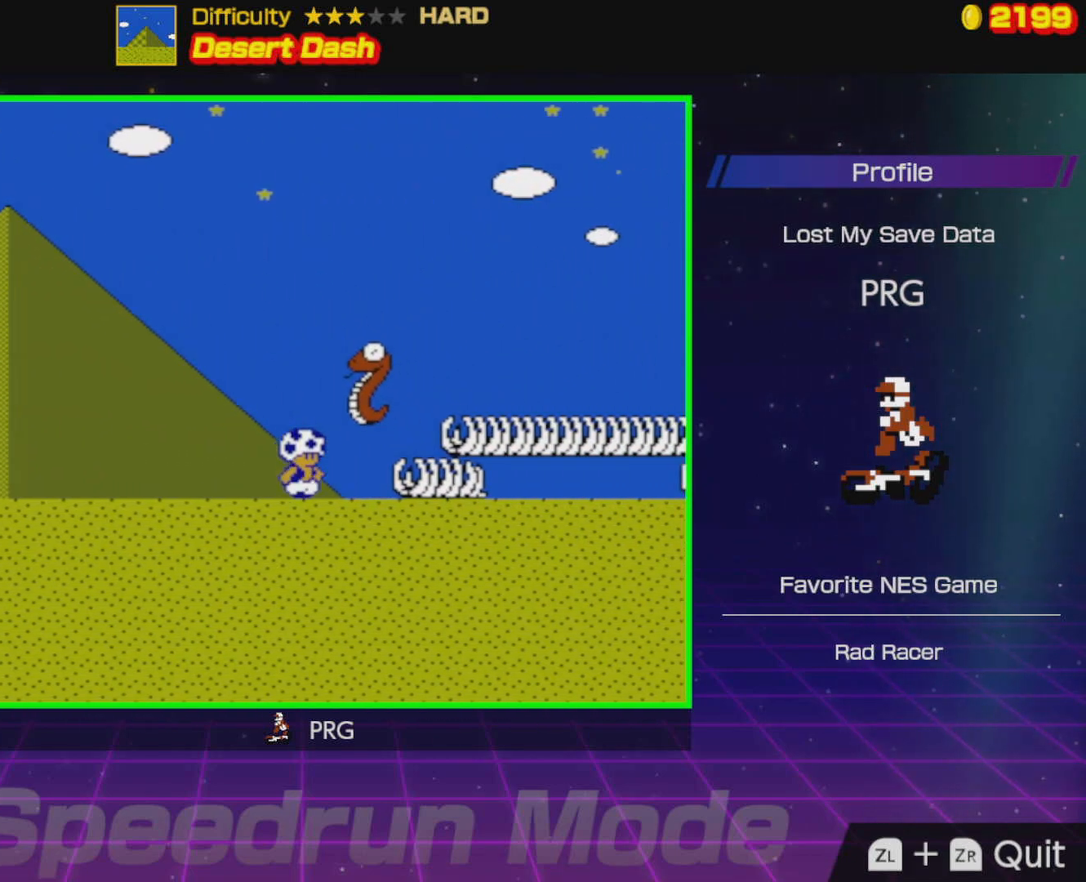
{"buttons": ["A", "B", "DPAD_RIGHT"], "events": [[150, "A", "down"]]}
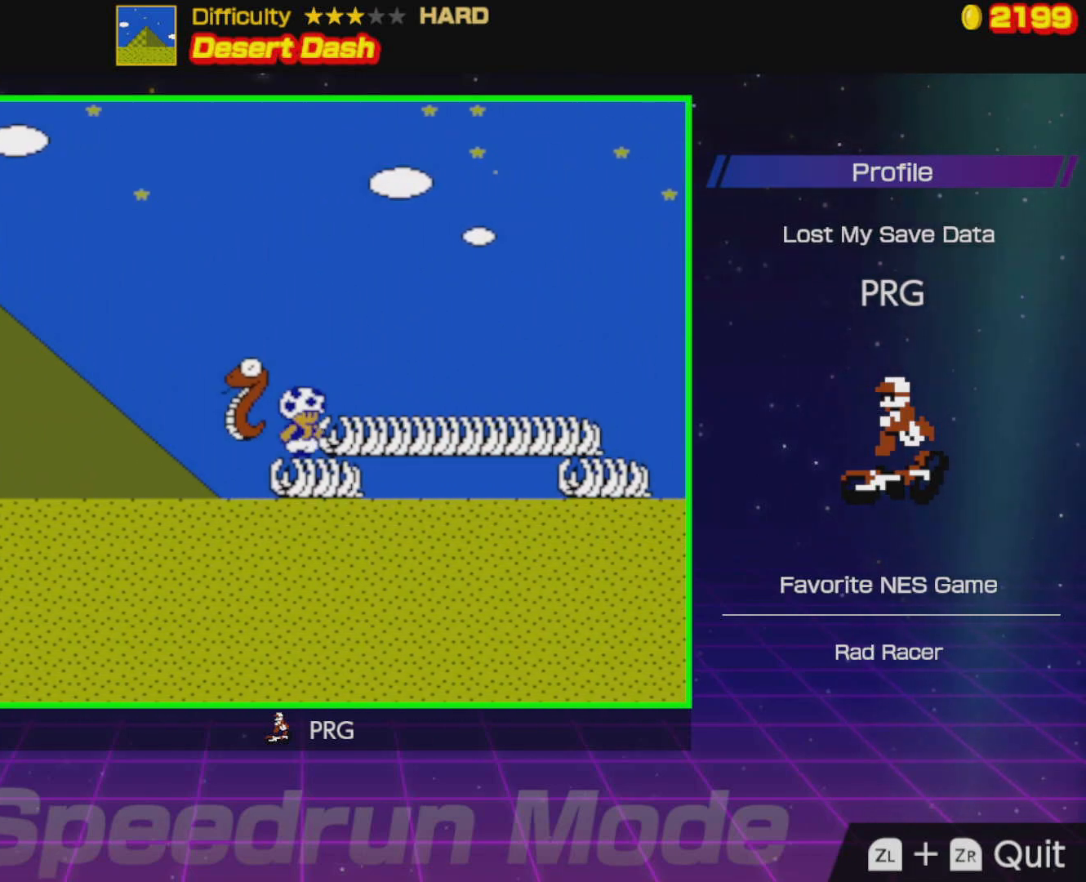
{"buttons": ["B", "DPAD_RIGHT"], "events": [[117, "A", "up"], [167, "A", "down"], [317, "A", "up"]]}
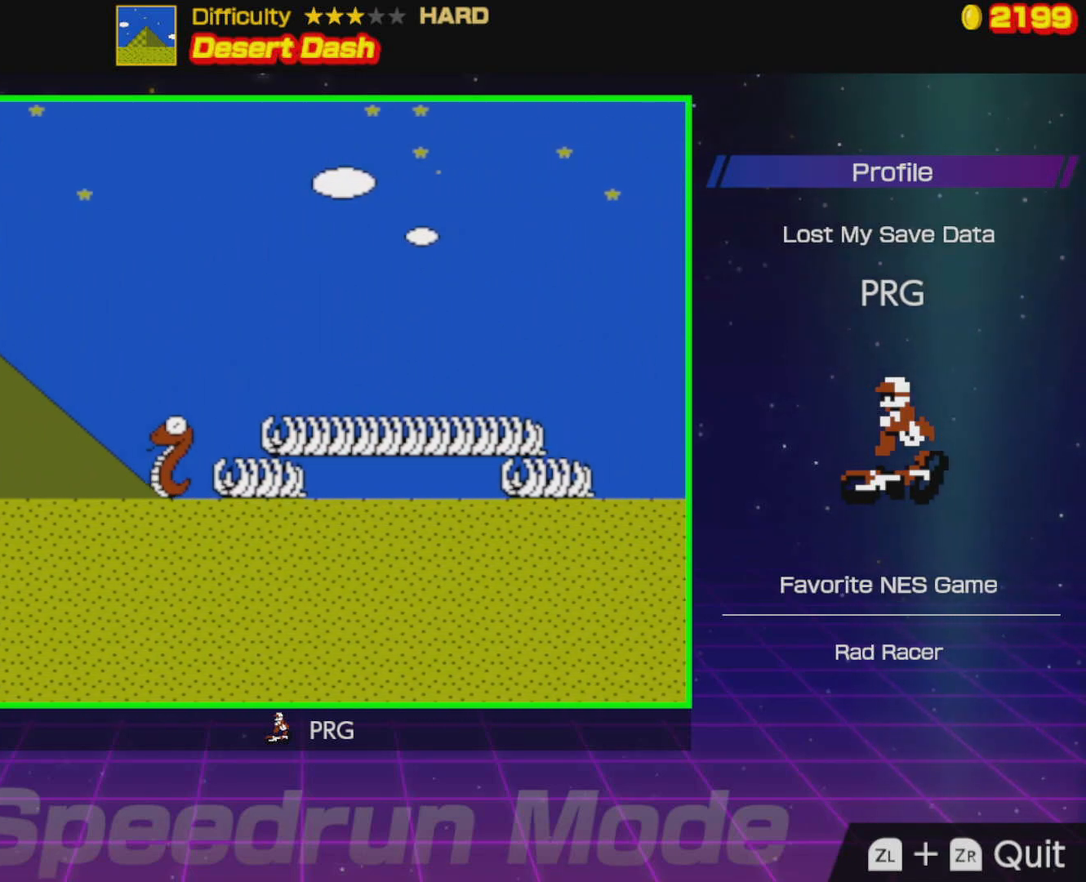
{"buttons": ["B", "DPAD_RIGHT"], "events": []}